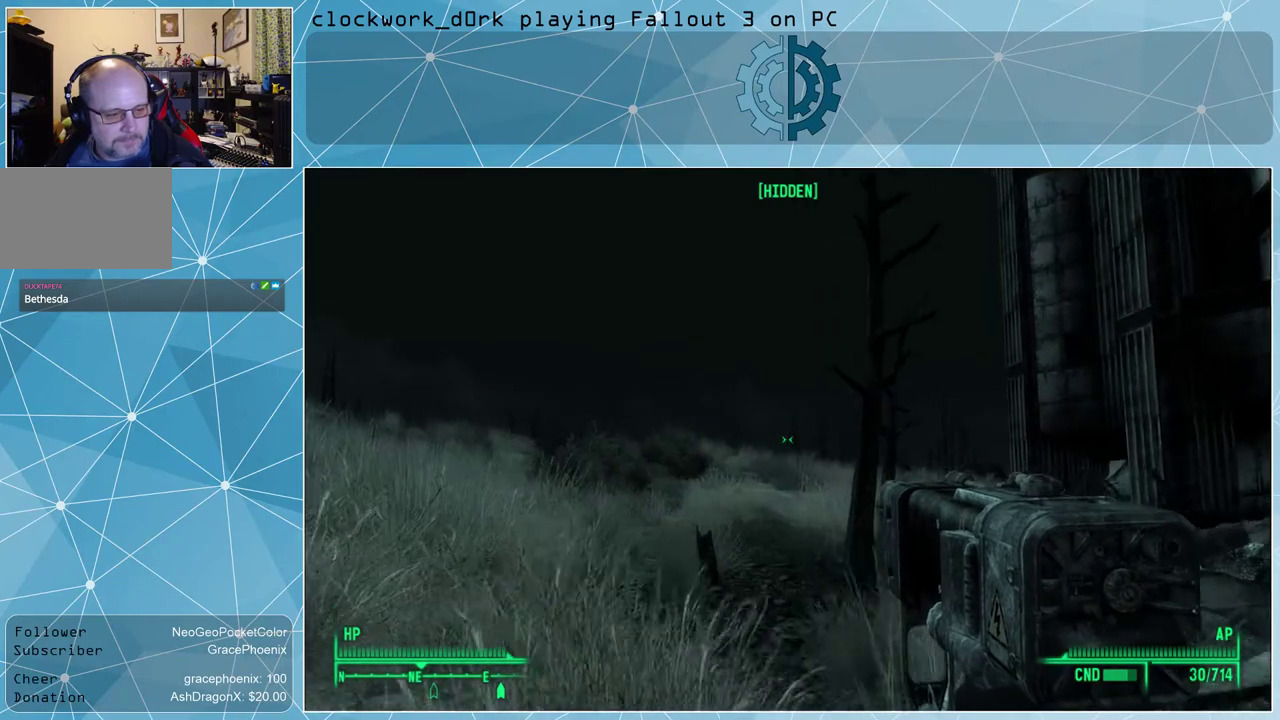
Gameplay with keyboard and mouse; each line is a JSON object with the keys and mouse buttons held at the frame after it. "events" lists presses ("down") and releases ("up") of "1", "2", "3", "4", "5", "a", "alt", "c", "ctrl", "d", "e", "f", "q", "r", "s", "shift", "space", "tab", "v", "w", "x", "z", "mouse_left", "mouse_wheel" and "mouse_right" between this image and that frame as [ms after this image, input, new state], when the widget could be followed in between. "mouse_left", "mouse_wheel", "mouse_right" = the "left", "wheel", "right" buttons of the "mouse" list. No other keys are recorded. "wheel" means that the mouse wheel is clicked or scrolled. Not read: mouse_move other_keys.
{"keys": ["w"], "mouse": [], "events": [[233, "a", "up"]]}
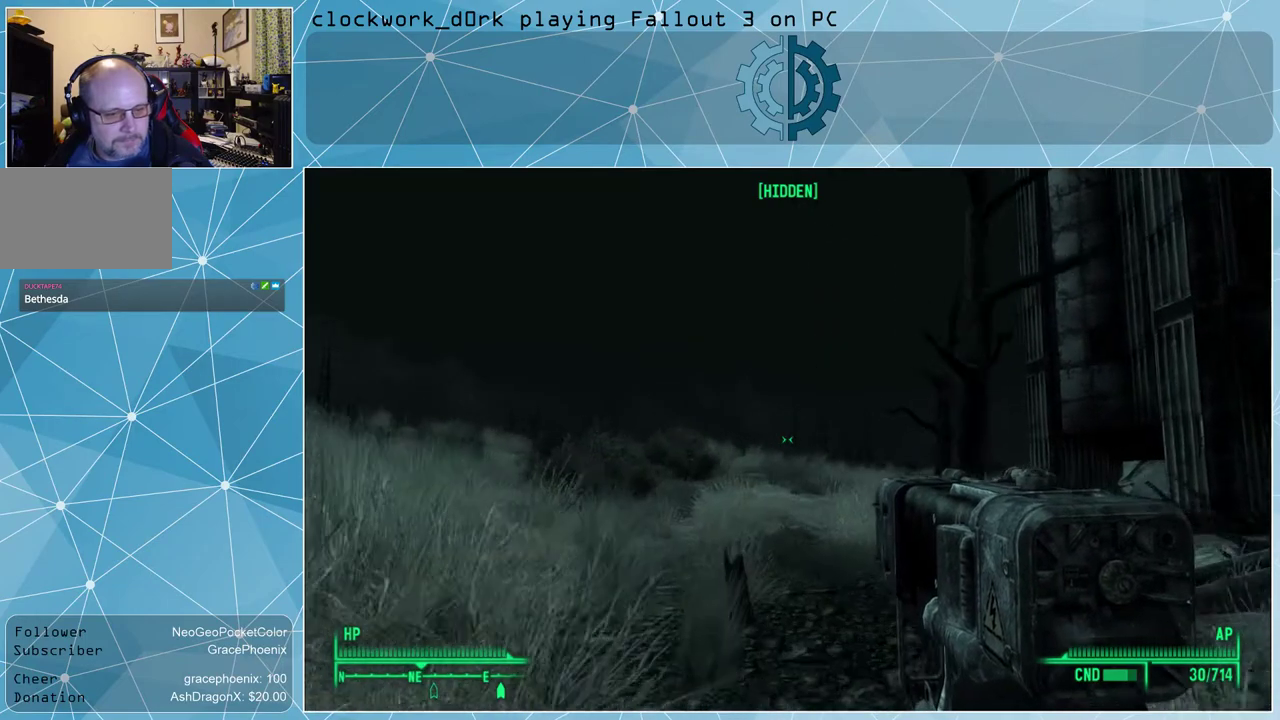
{"keys": ["a", "w"], "mouse": [], "events": [[133, "a", "down"]]}
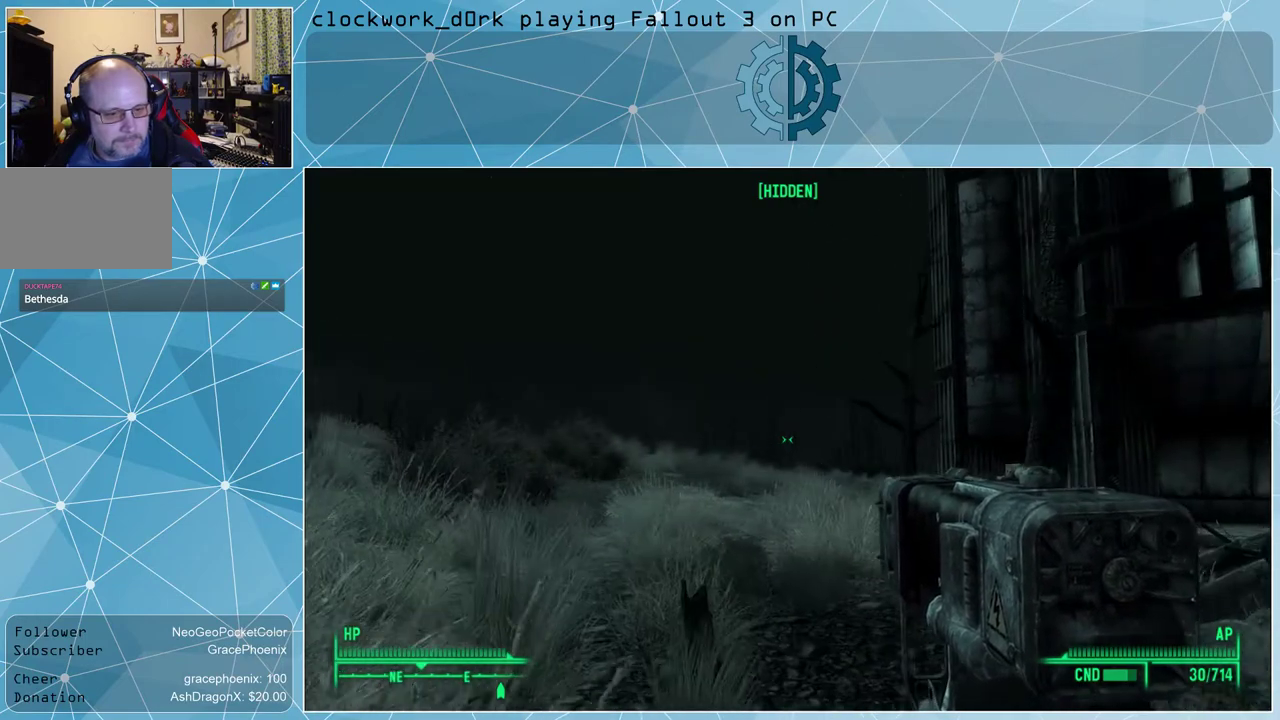
{"keys": ["w"], "mouse": [], "events": [[100, "a", "up"], [167, "r", "down"], [333, "r", "up"]]}
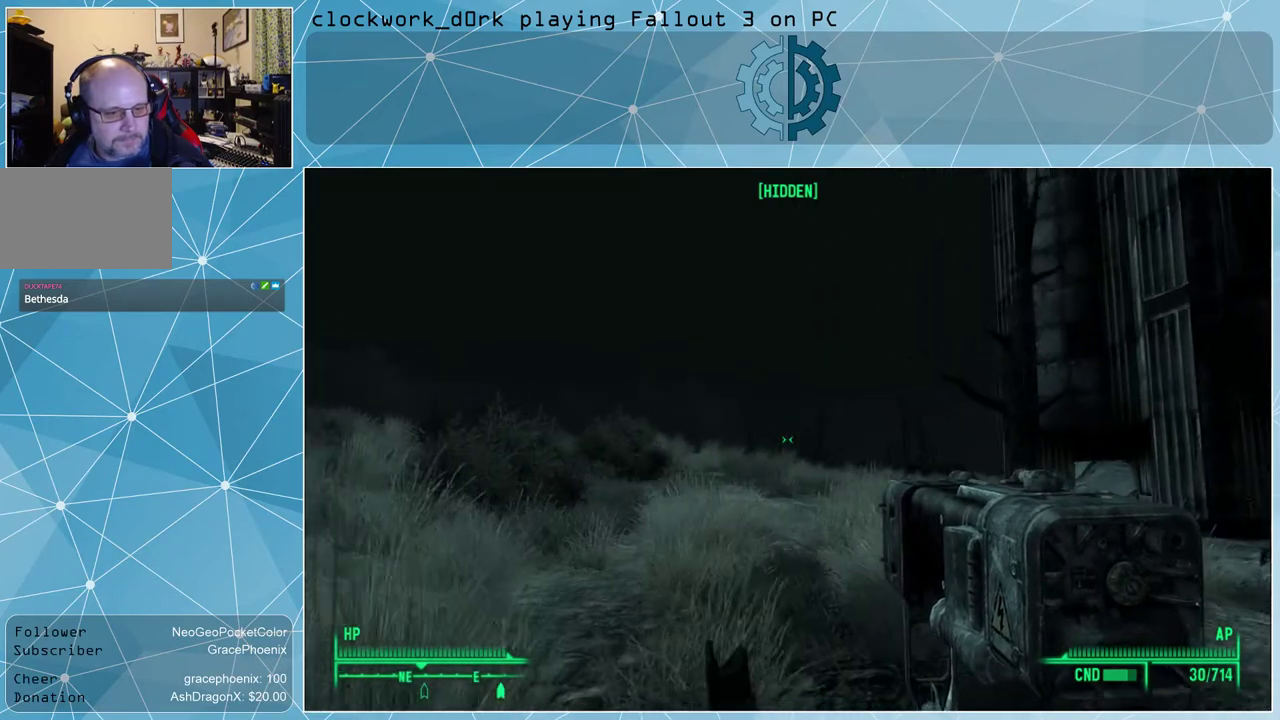
{"keys": ["w"], "mouse": [], "events": []}
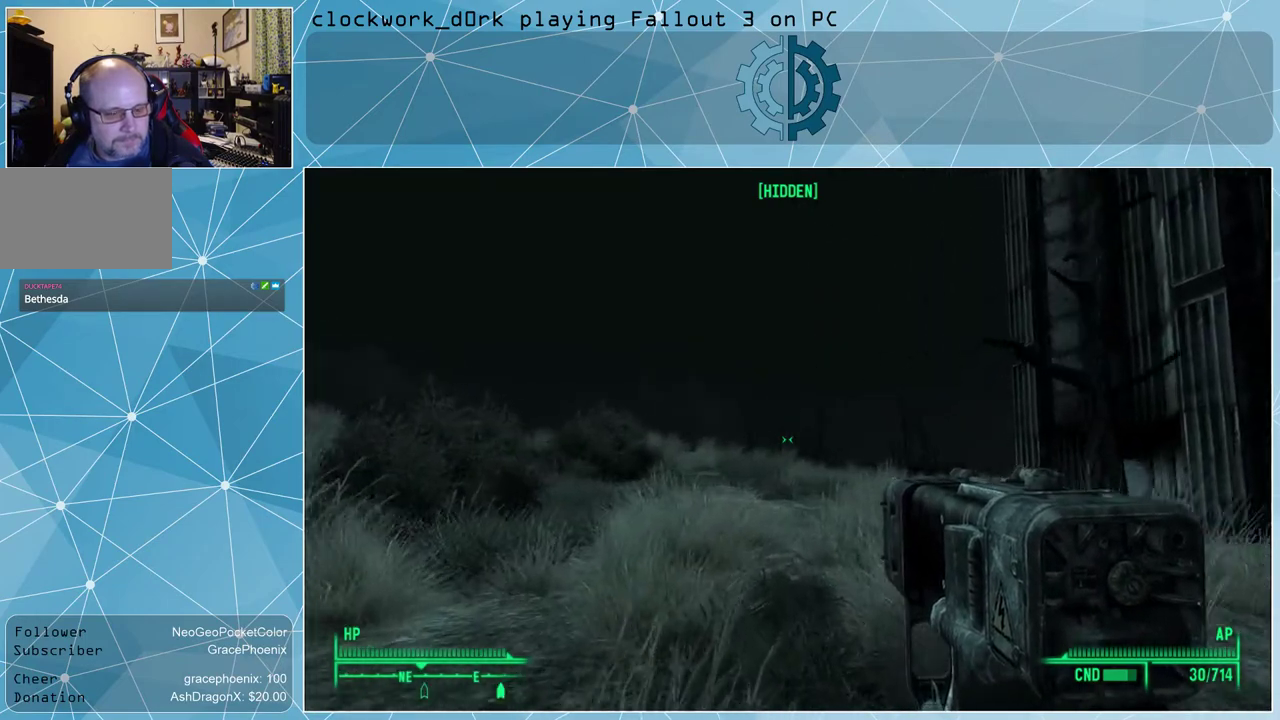
{"keys": ["w"], "mouse": [], "events": [[33, "ctrl", "down"], [133, "ctrl", "up"]]}
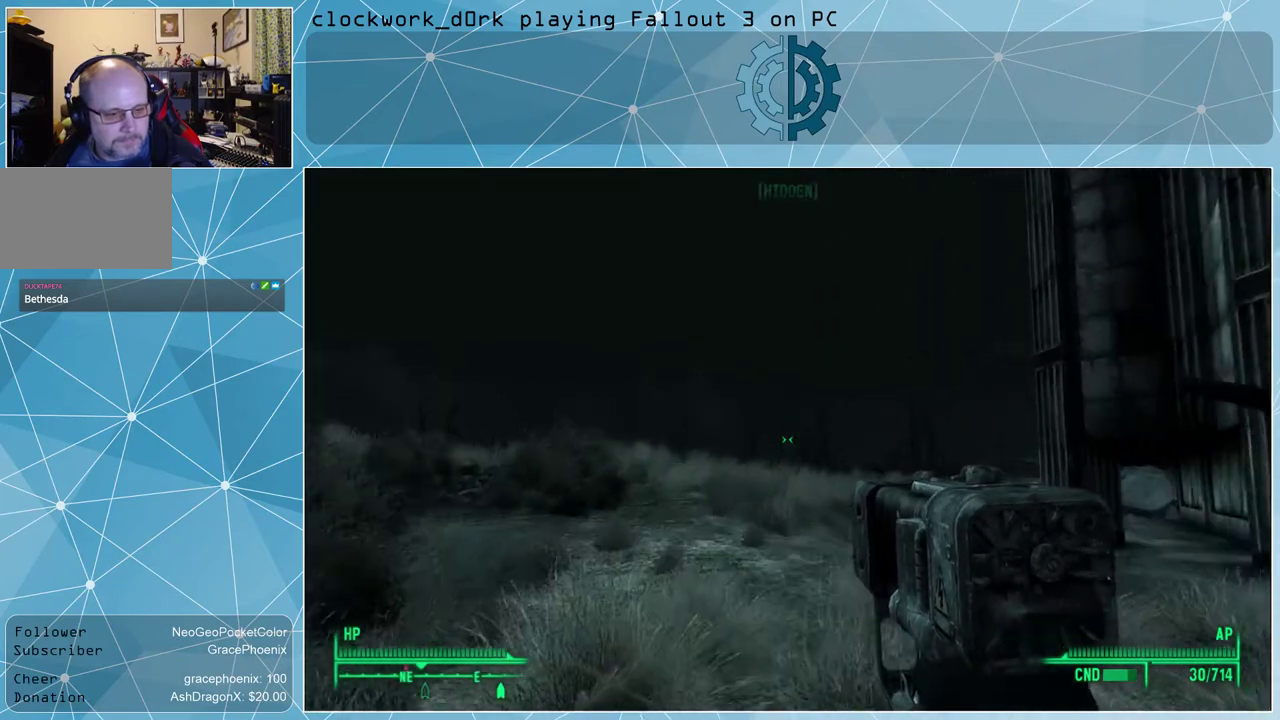
{"keys": ["w"], "mouse": [], "events": []}
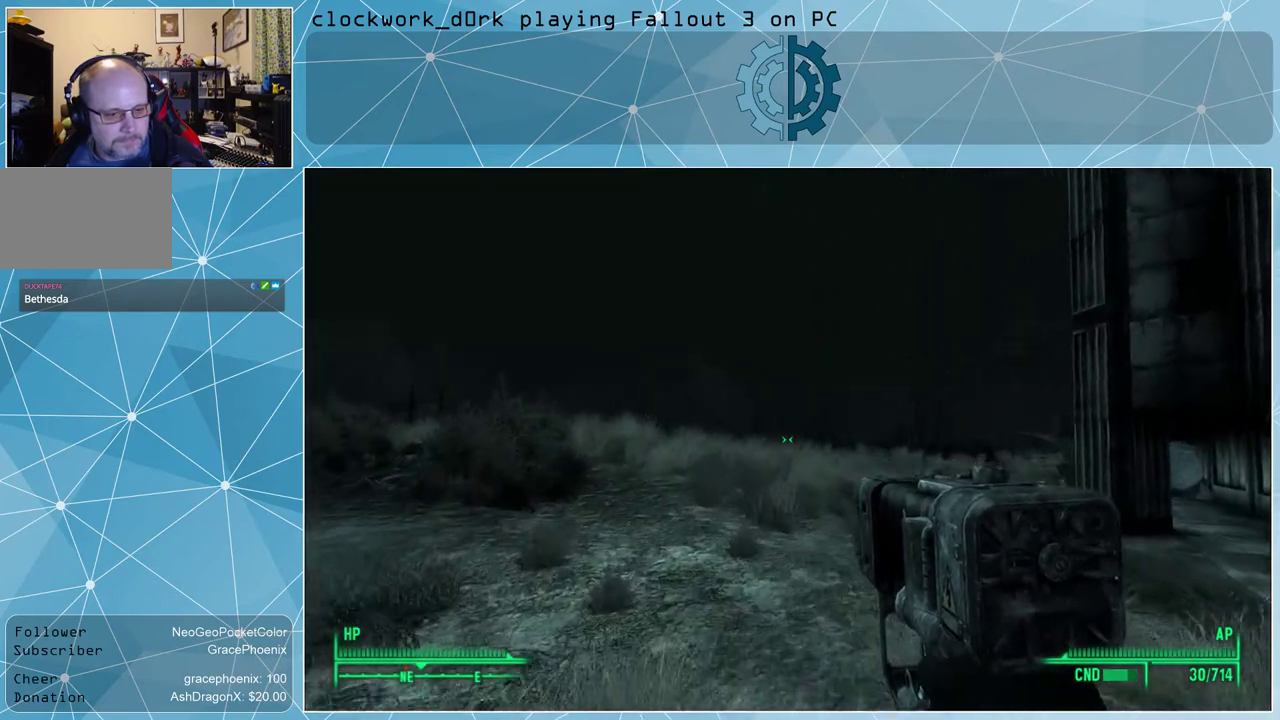
{"keys": ["w"], "mouse": [], "events": []}
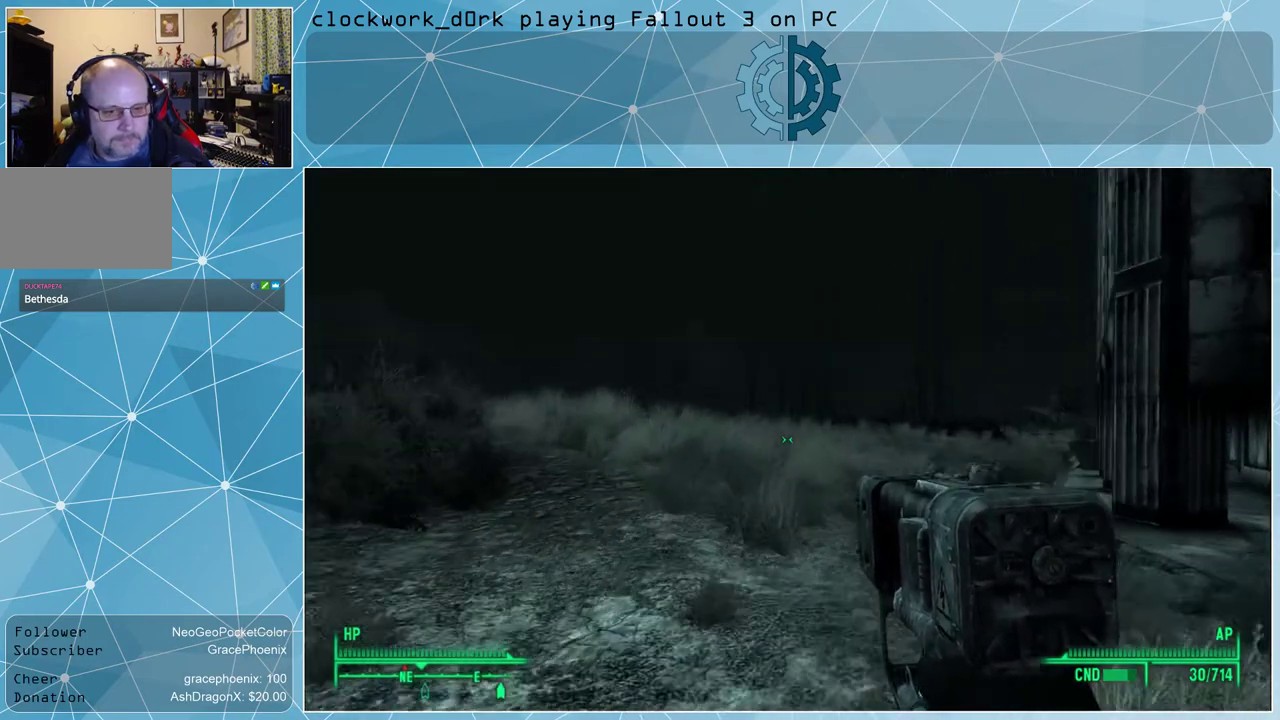
{"keys": ["w"], "mouse": [], "events": []}
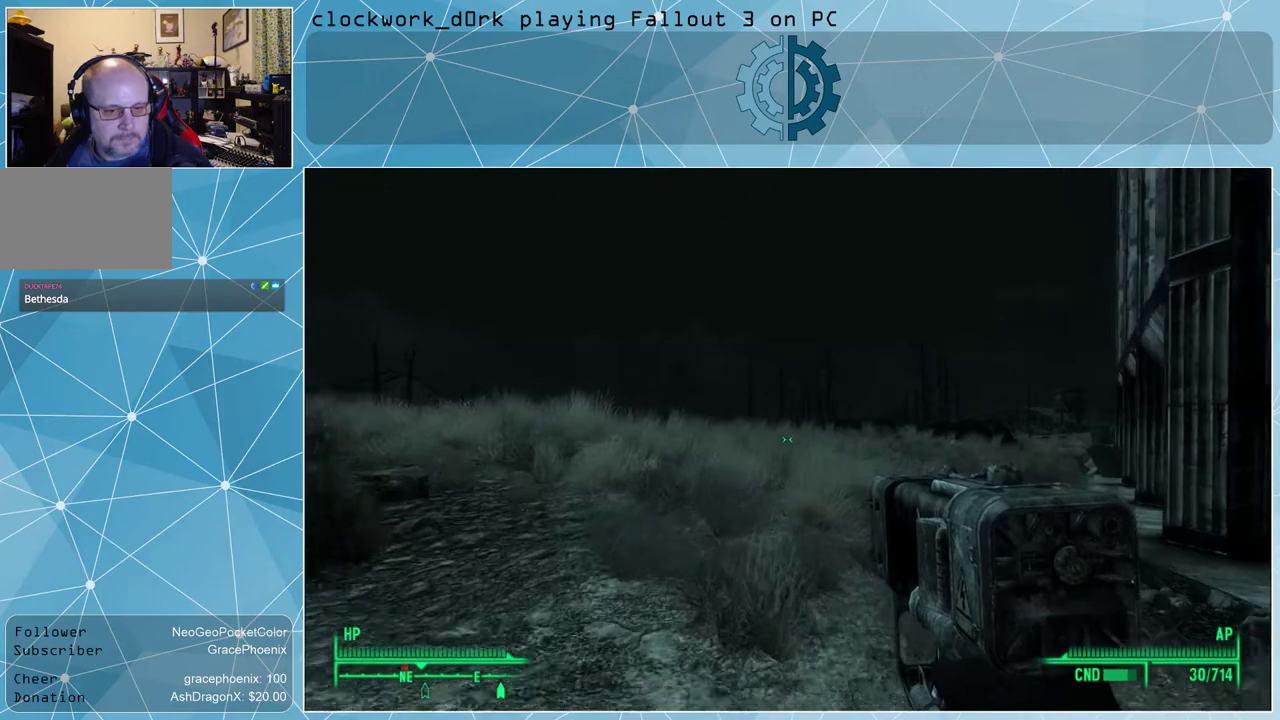
{"keys": ["w"], "mouse": [], "events": []}
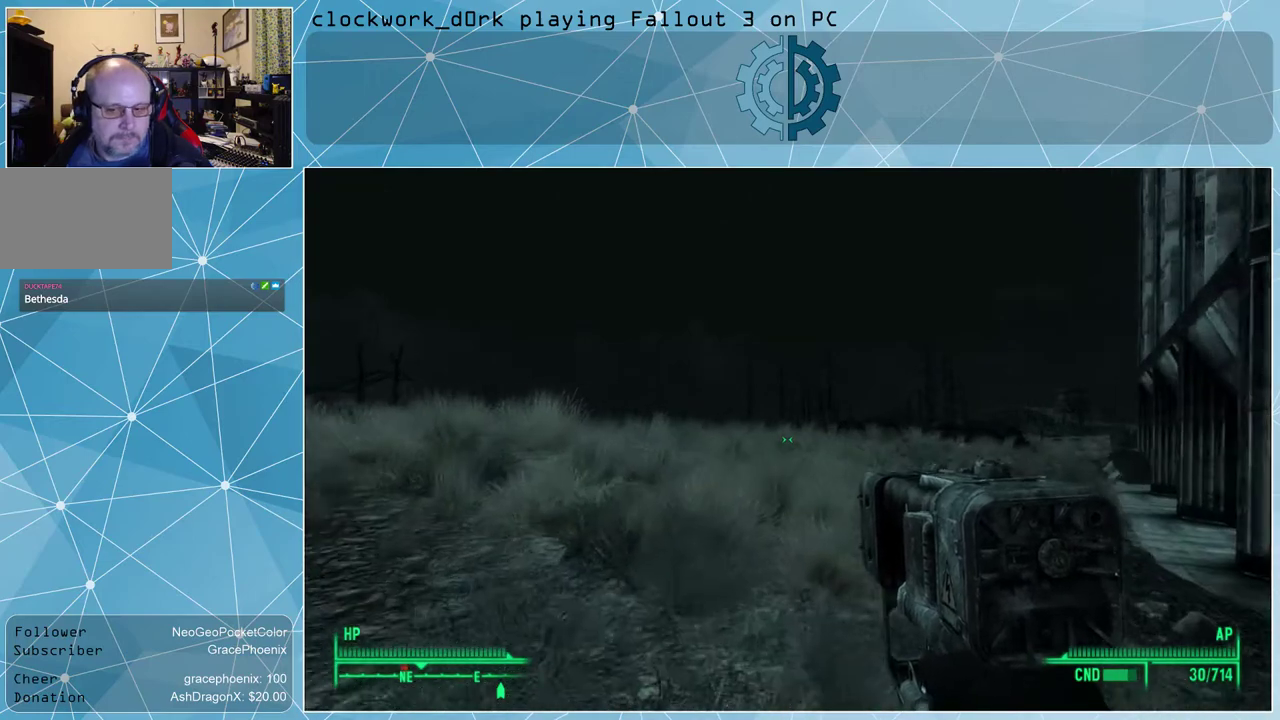
{"keys": ["w"], "mouse": [], "events": []}
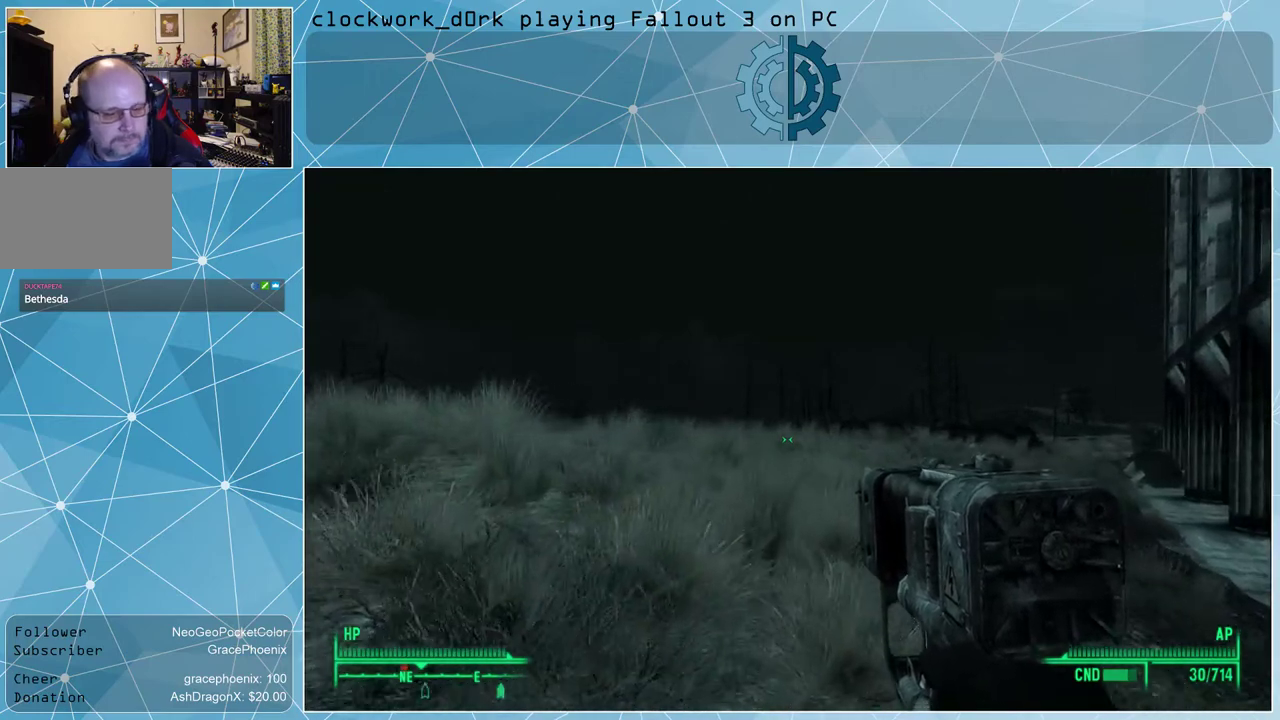
{"keys": ["w"], "mouse": [], "events": []}
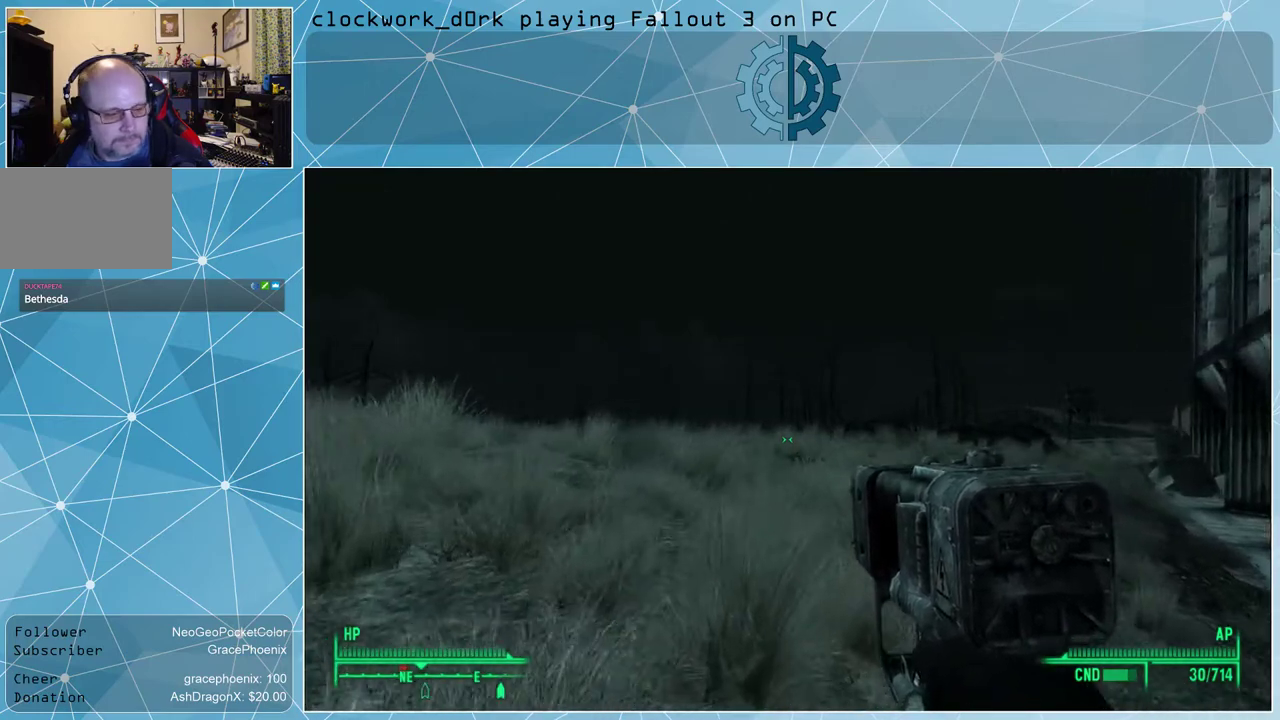
{"keys": ["w"], "mouse": [], "events": [[133, "ctrl", "down"], [233, "ctrl", "up"]]}
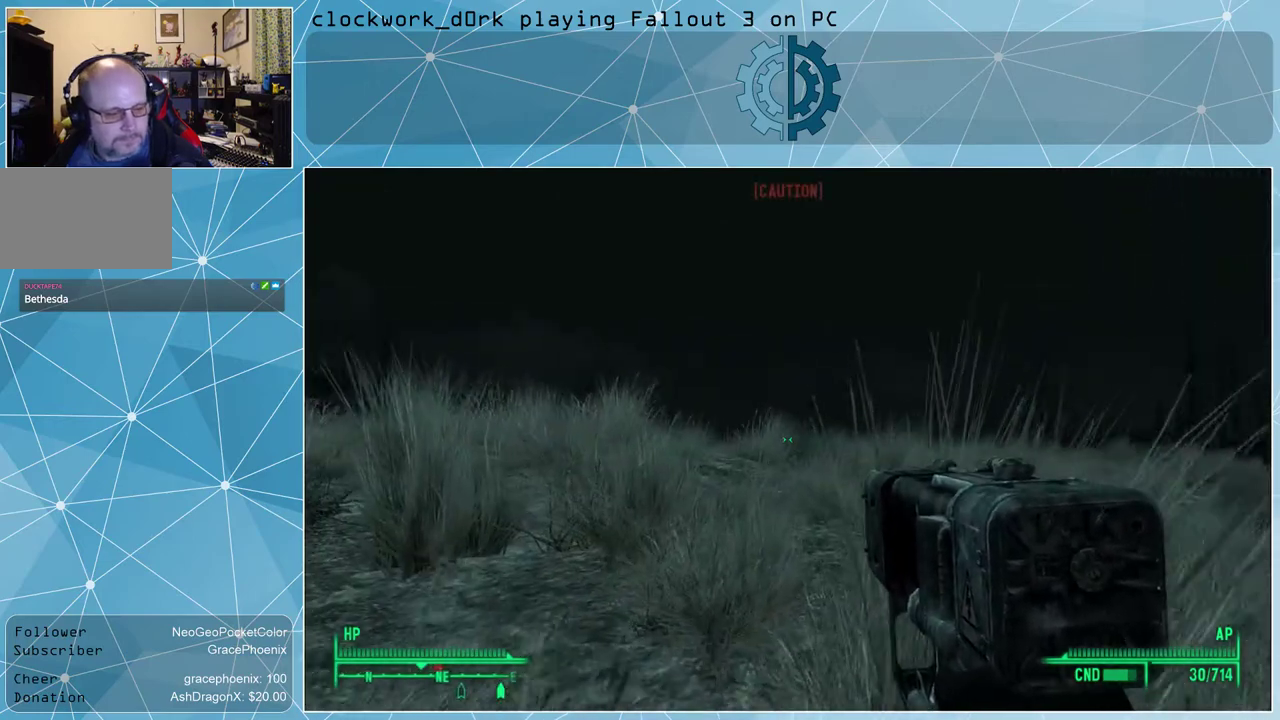
{"keys": ["d", "w"], "mouse": [], "events": [[400, "d", "down"]]}
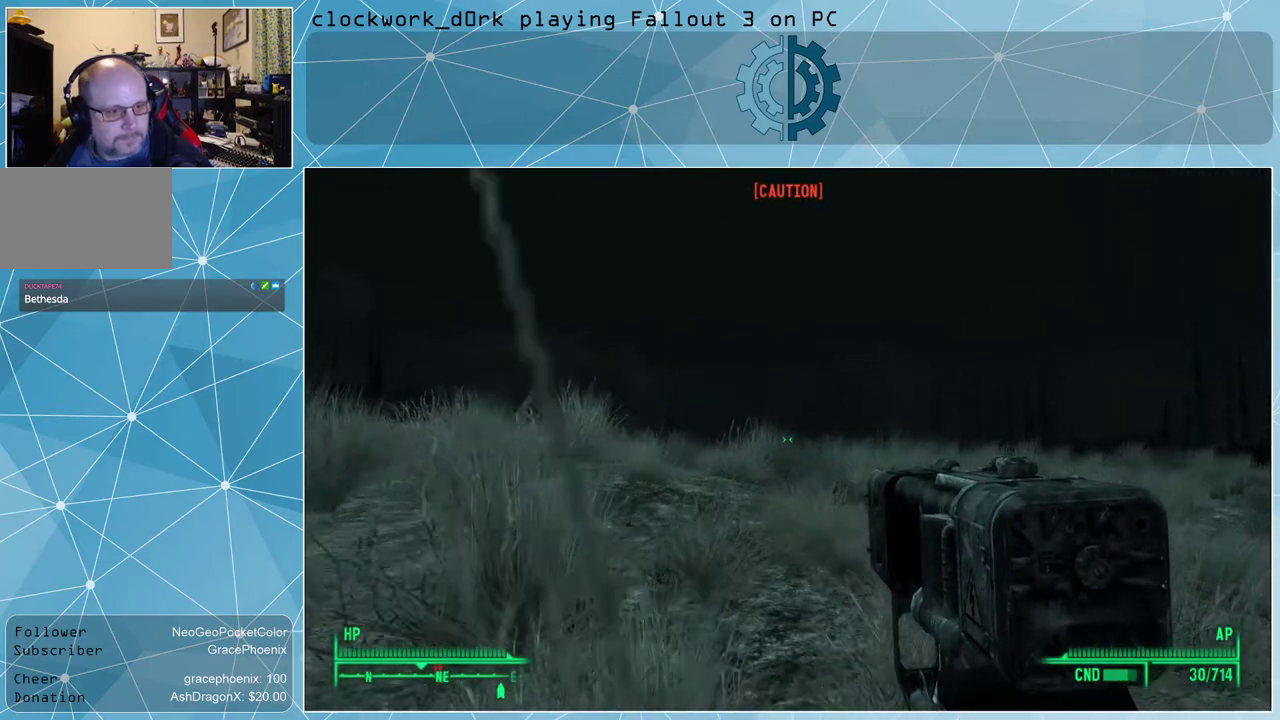
{"keys": ["d", "w"], "mouse": [], "events": [[167, "d", "up"], [400, "d", "down"]]}
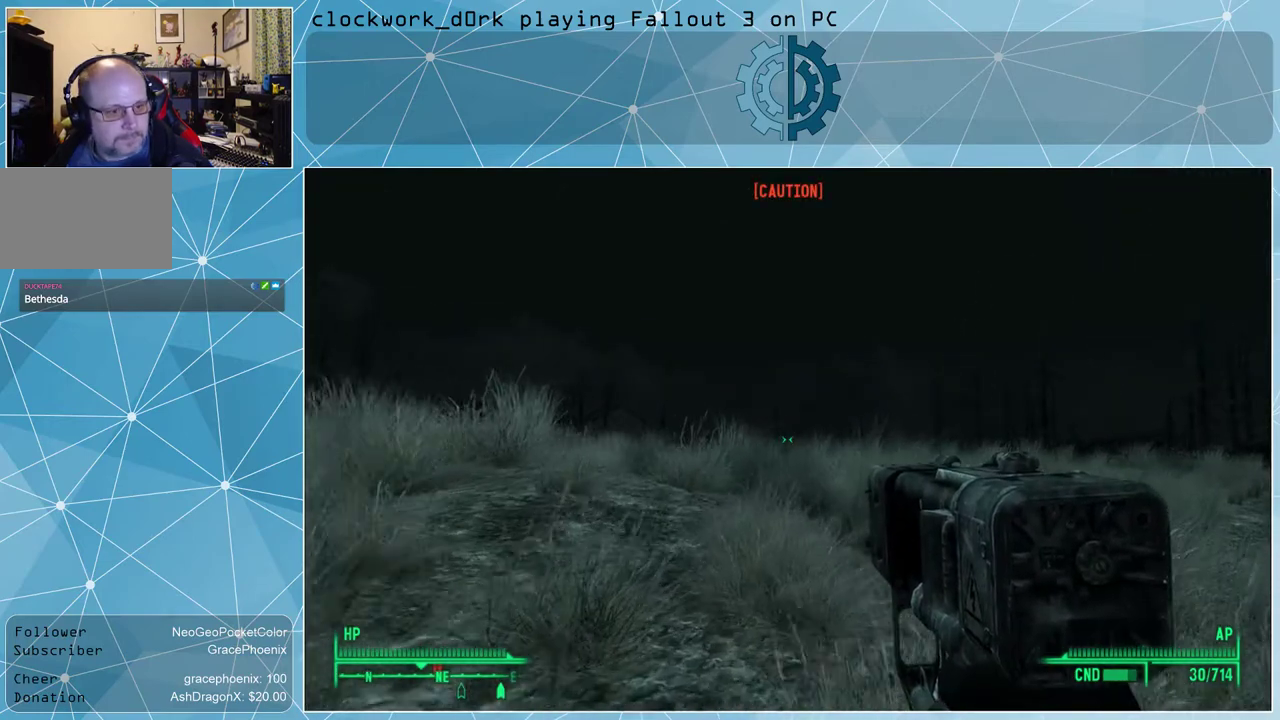
{"keys": ["w"], "mouse": [], "events": [[33, "d", "up"], [267, "c", "down"], [267, "v", "down"], [333, "c", "up"], [333, "v", "up"]]}
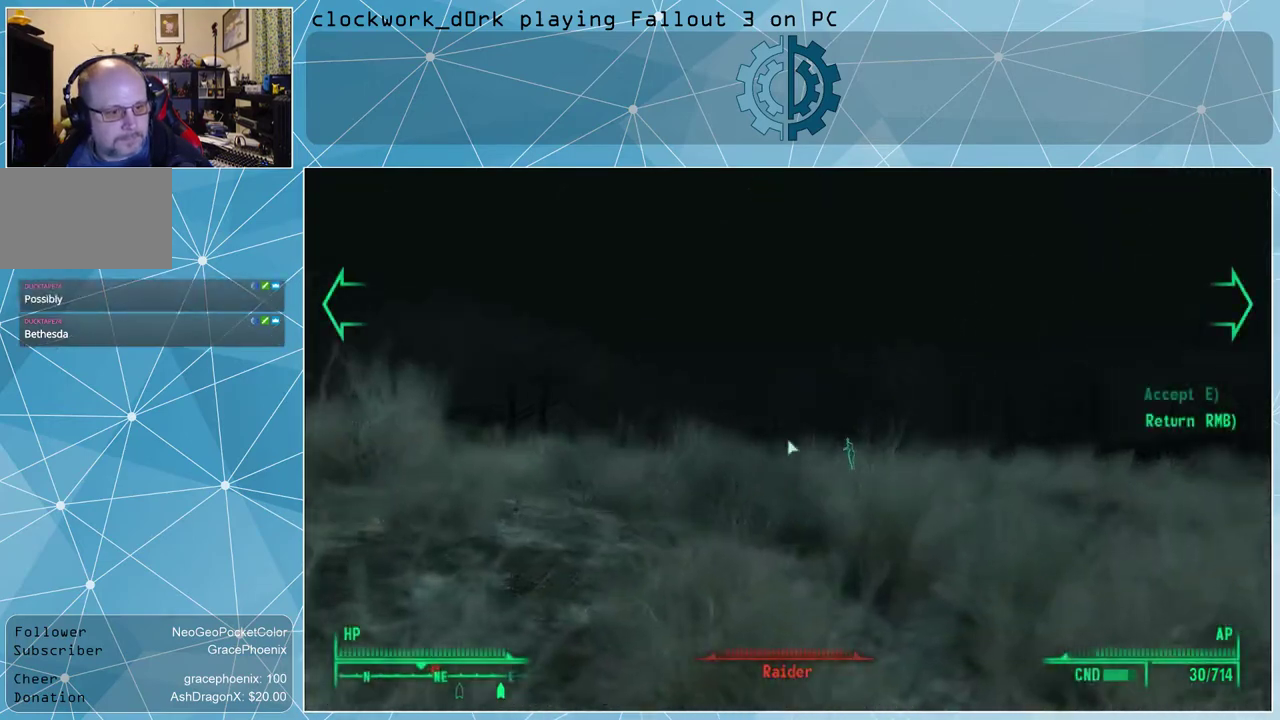
{"keys": [], "mouse": [], "events": [[400, "w", "up"]]}
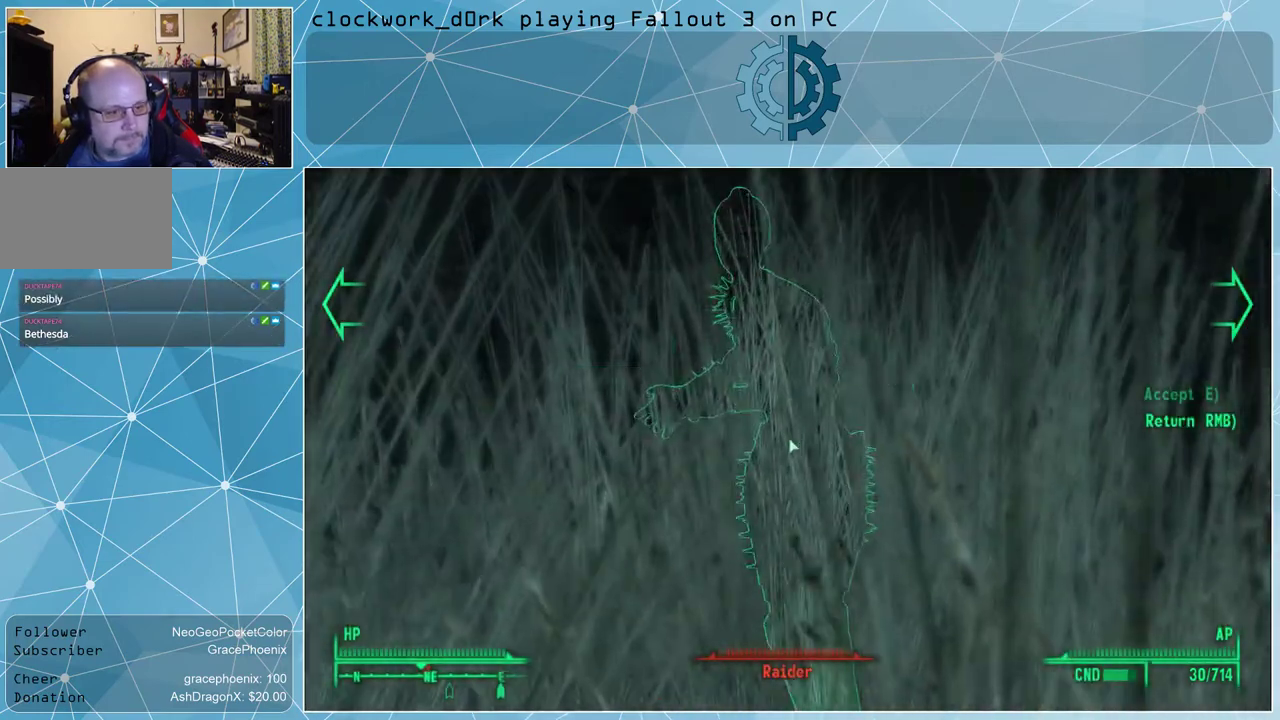
{"keys": [], "mouse": [], "events": []}
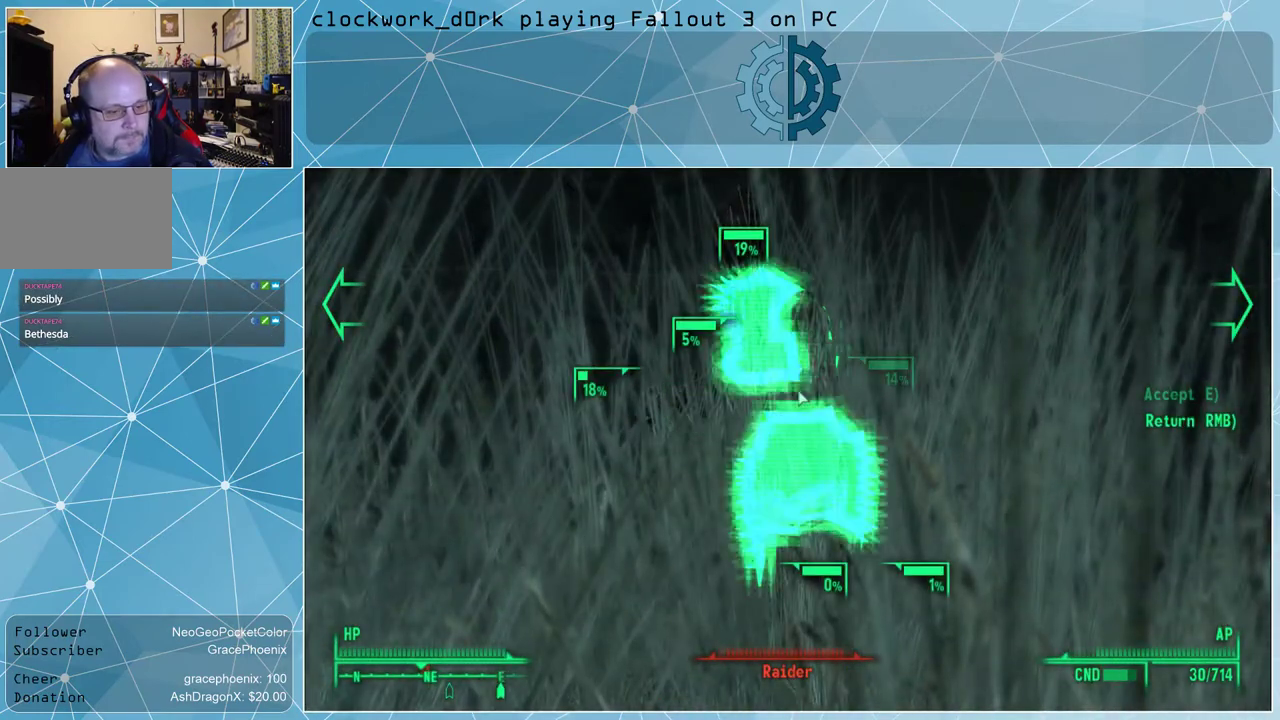
{"keys": [], "mouse": [], "events": []}
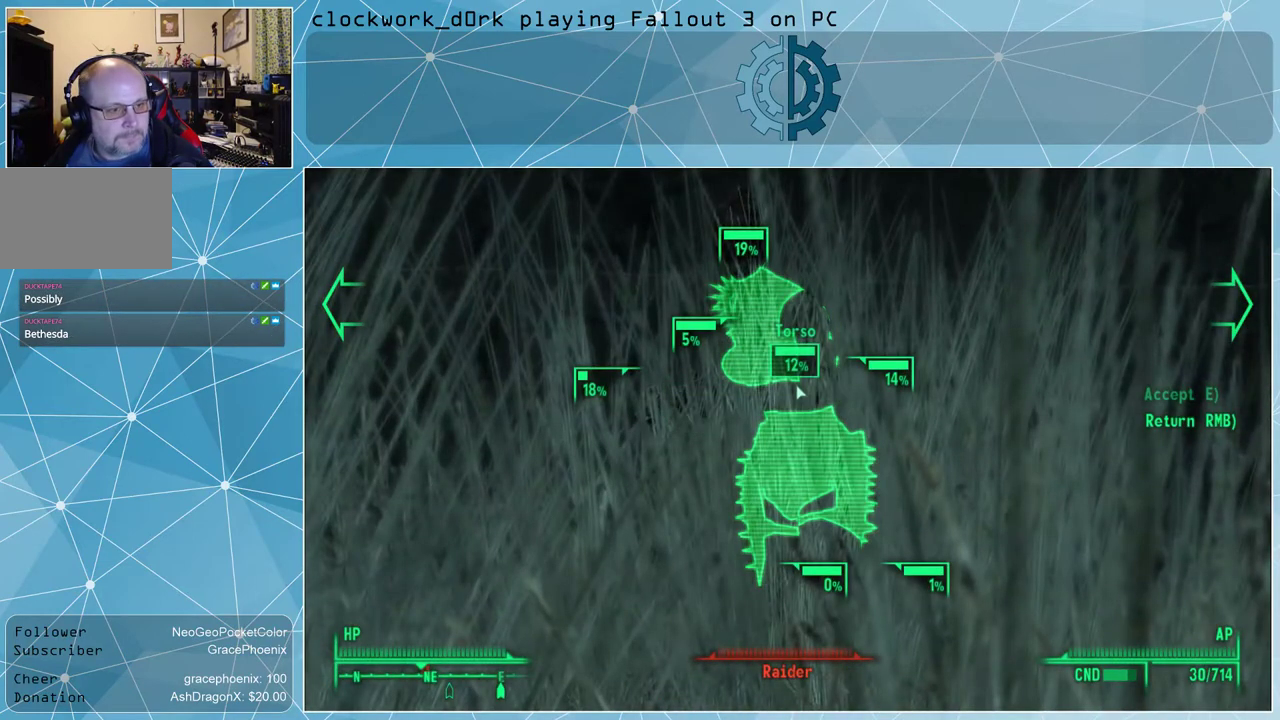
{"keys": [], "mouse": [], "events": []}
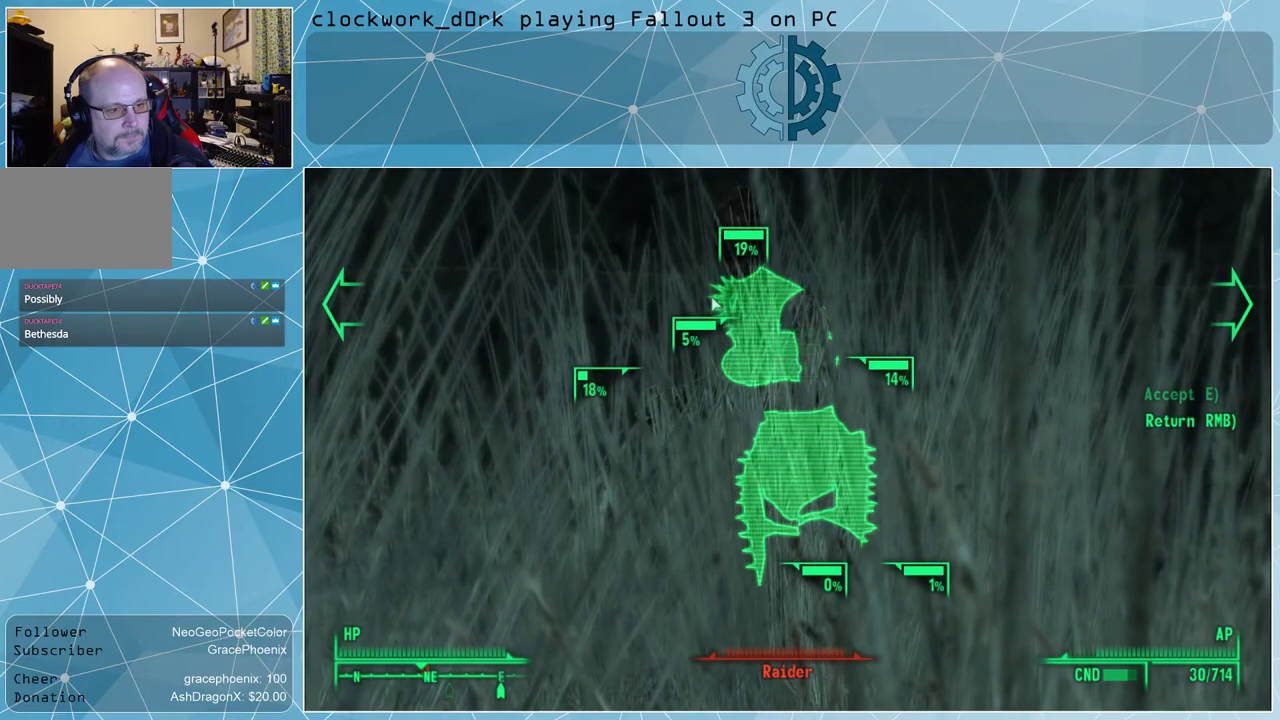
{"keys": [], "mouse": [], "events": []}
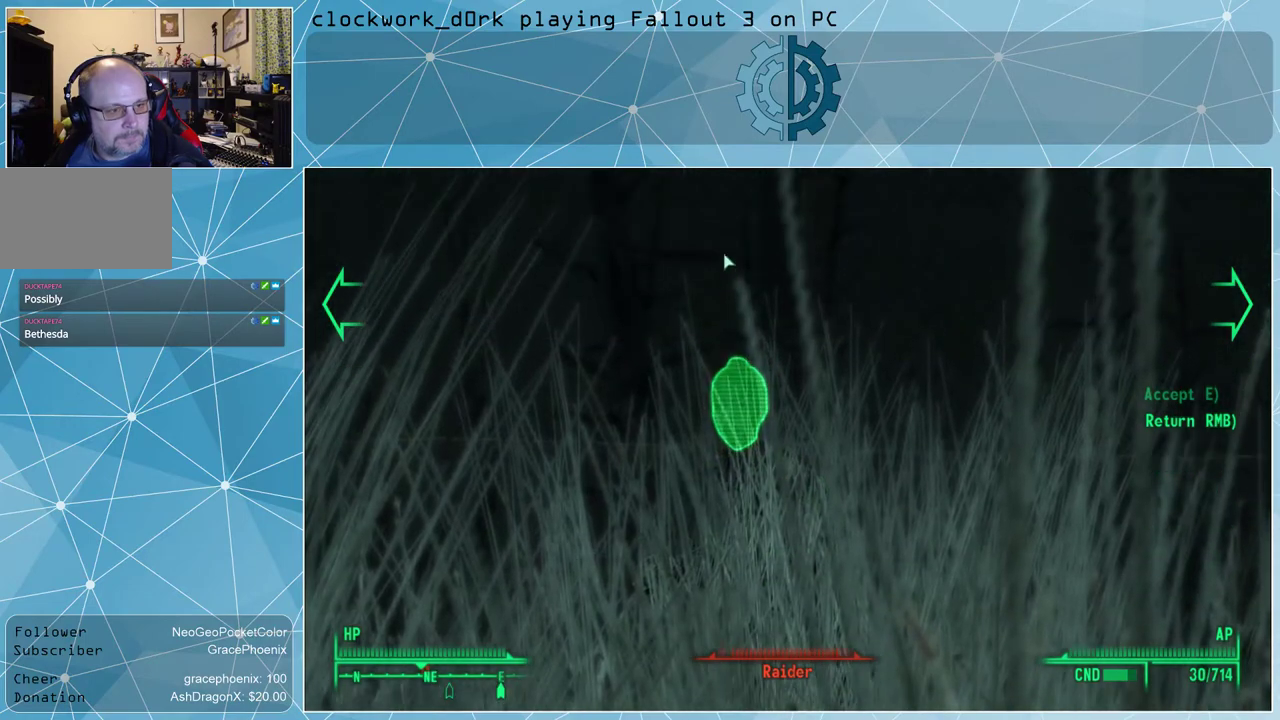
{"keys": [], "mouse": [], "events": []}
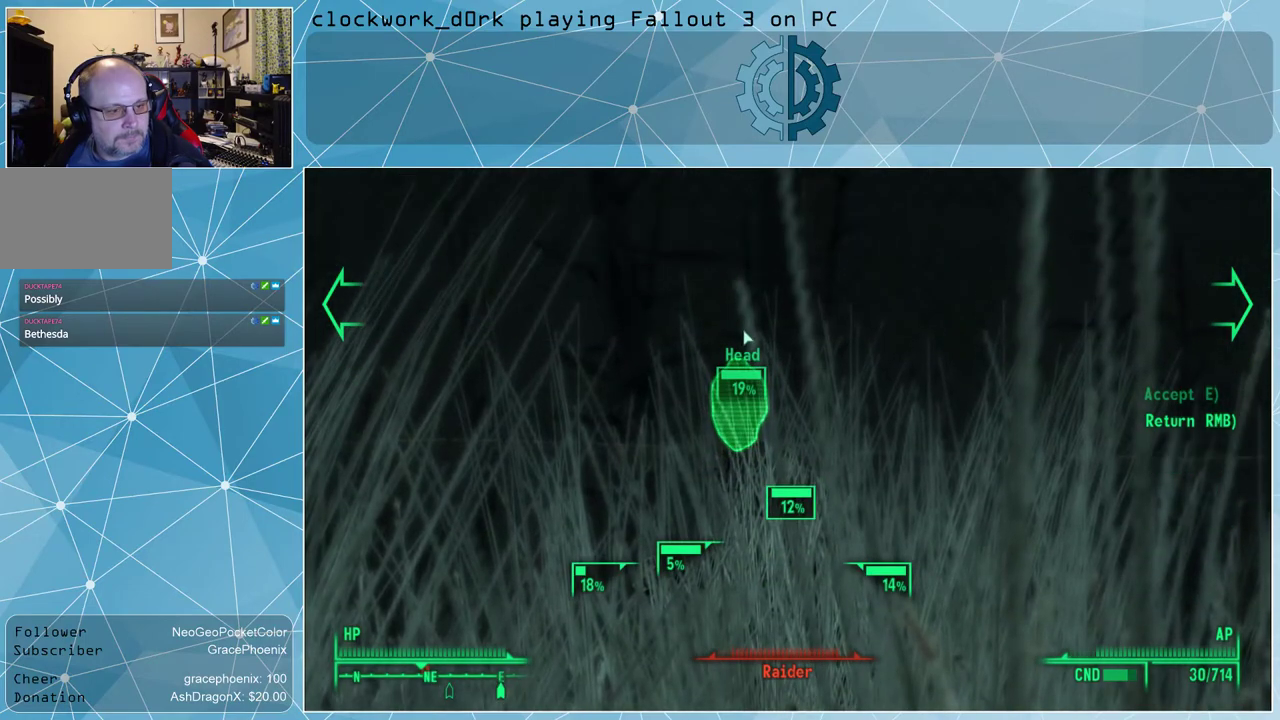
{"keys": [], "mouse": [], "events": []}
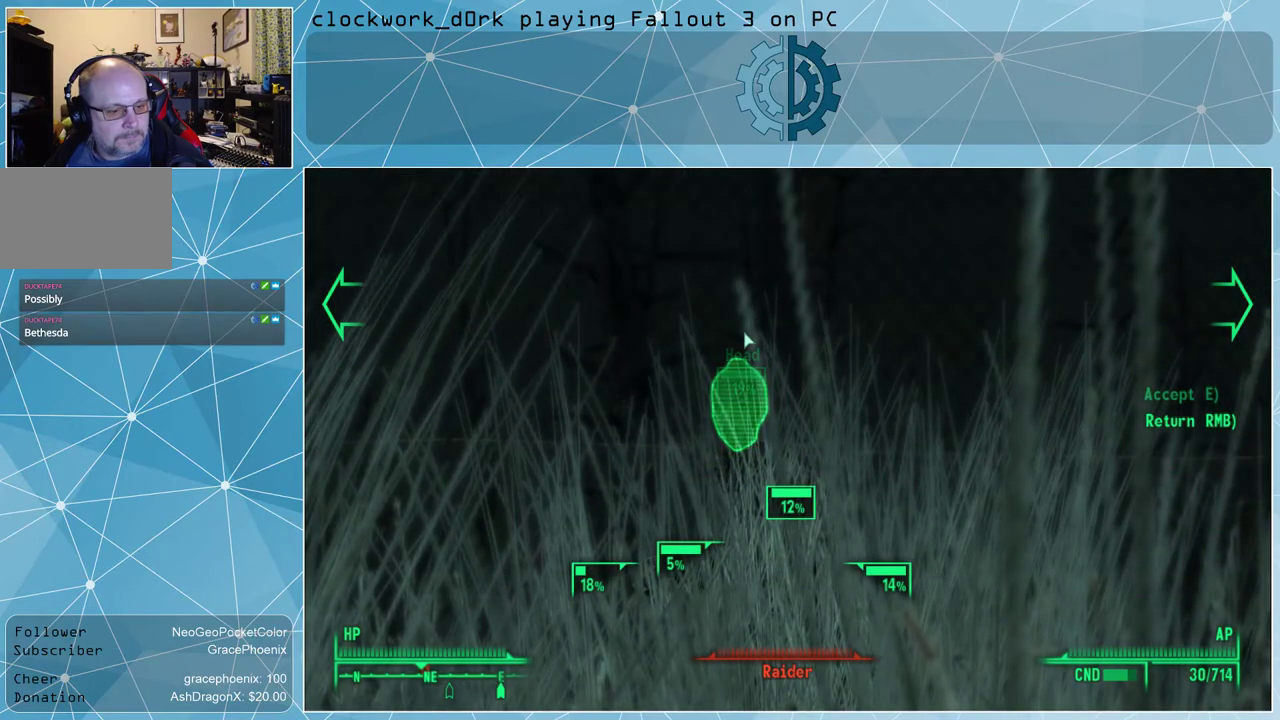
{"keys": [], "mouse": [], "events": [[200, "e", "down"], [300, "e", "up"]]}
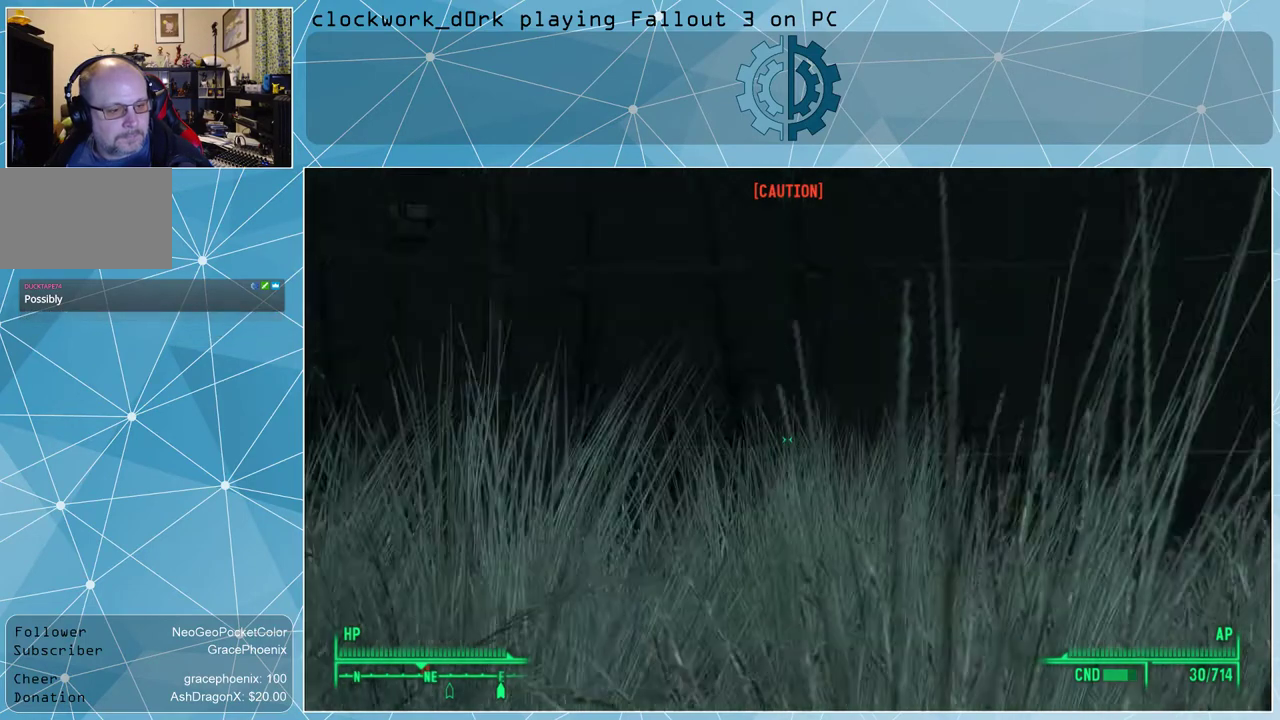
{"keys": ["d", "w"], "mouse": [], "events": [[133, "d", "down"], [333, "w", "down"]]}
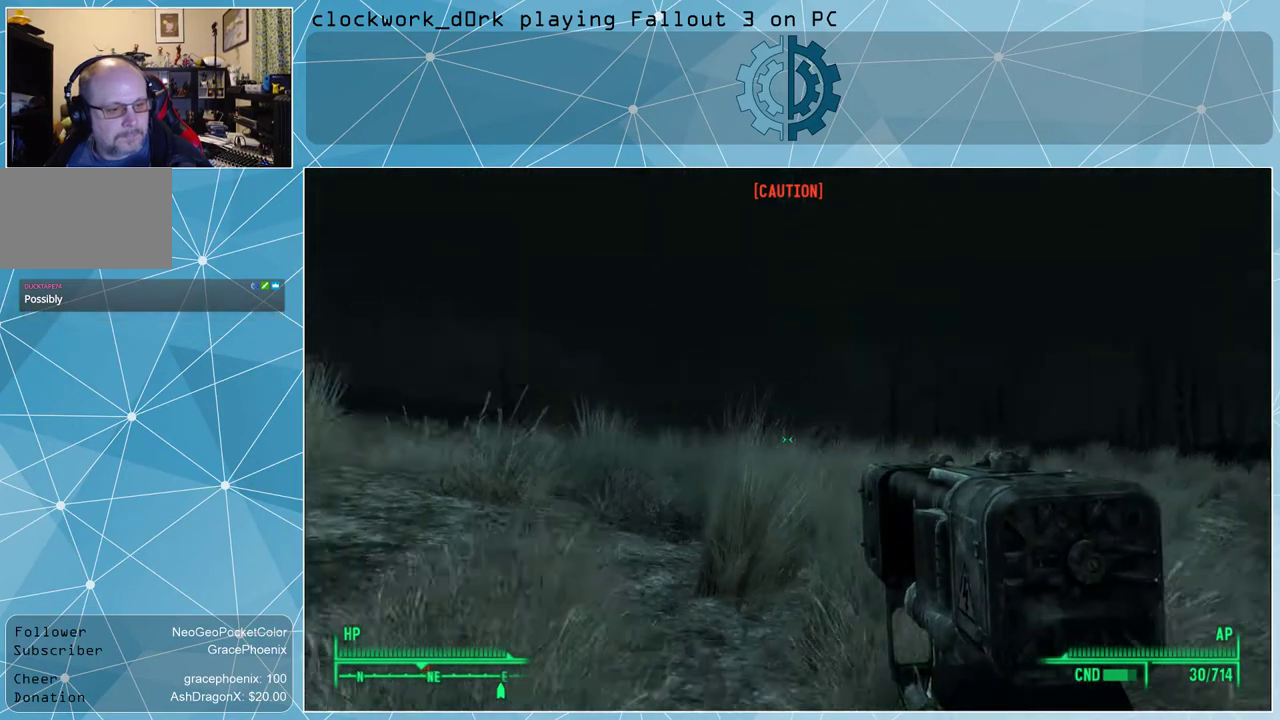
{"keys": ["d", "w"], "mouse": [], "events": []}
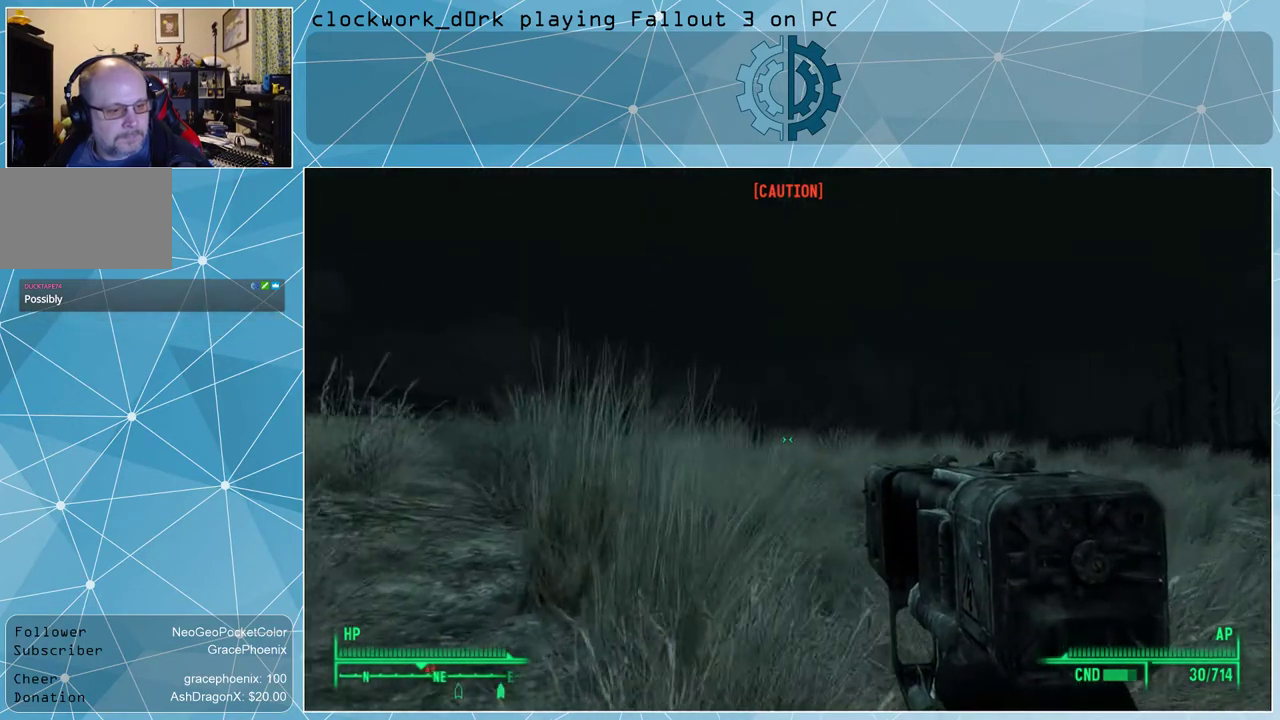
{"keys": ["d", "w"], "mouse": [], "events": []}
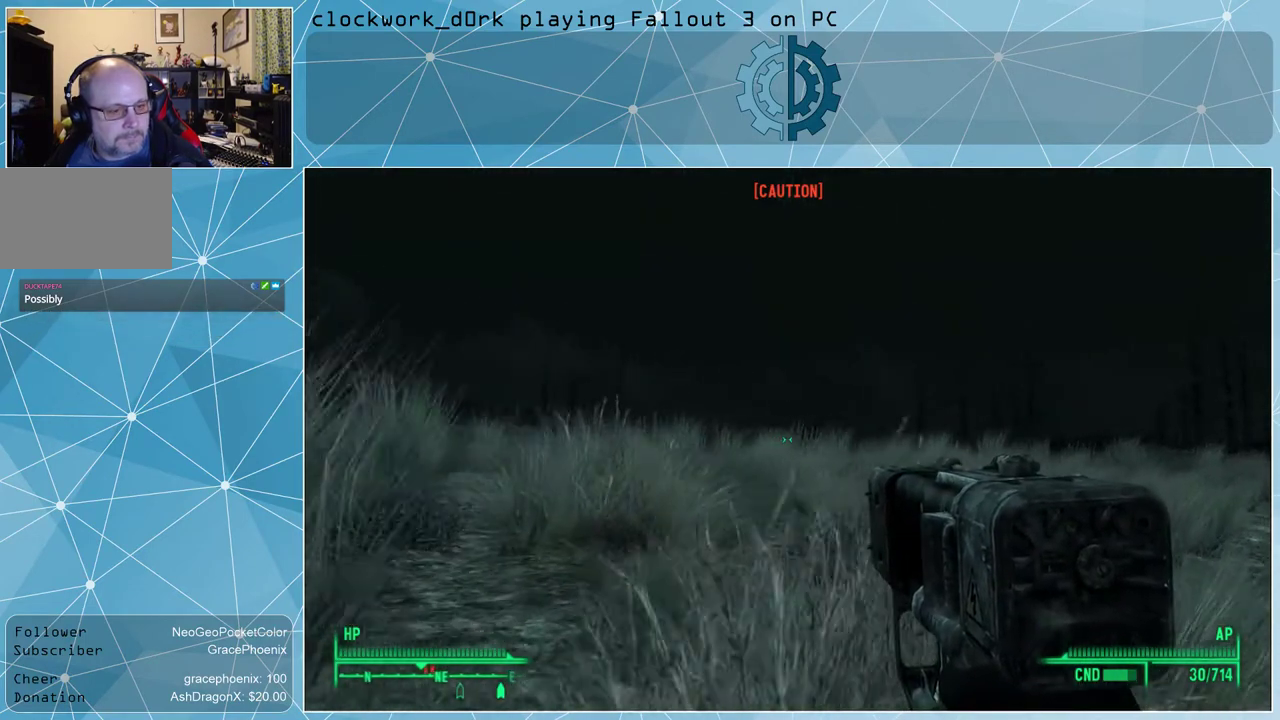
{"keys": ["d", "w"], "mouse": [], "events": []}
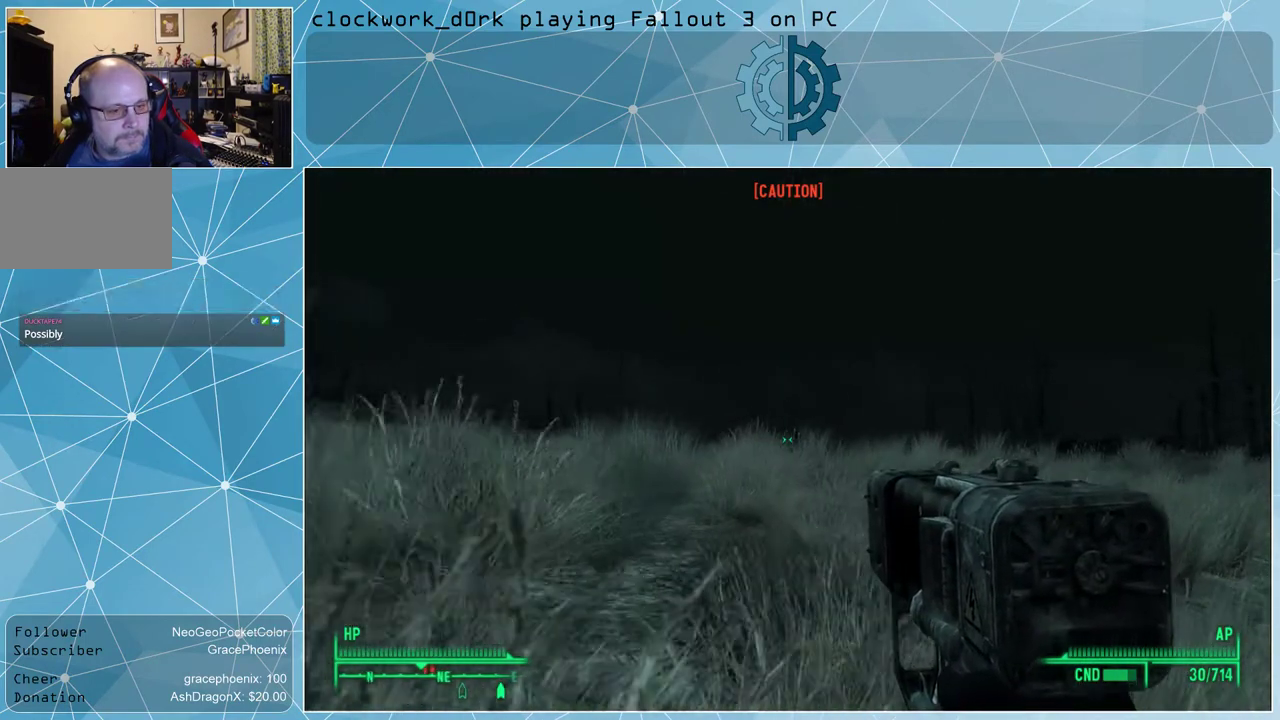
{"keys": ["d", "w"], "mouse": [], "events": []}
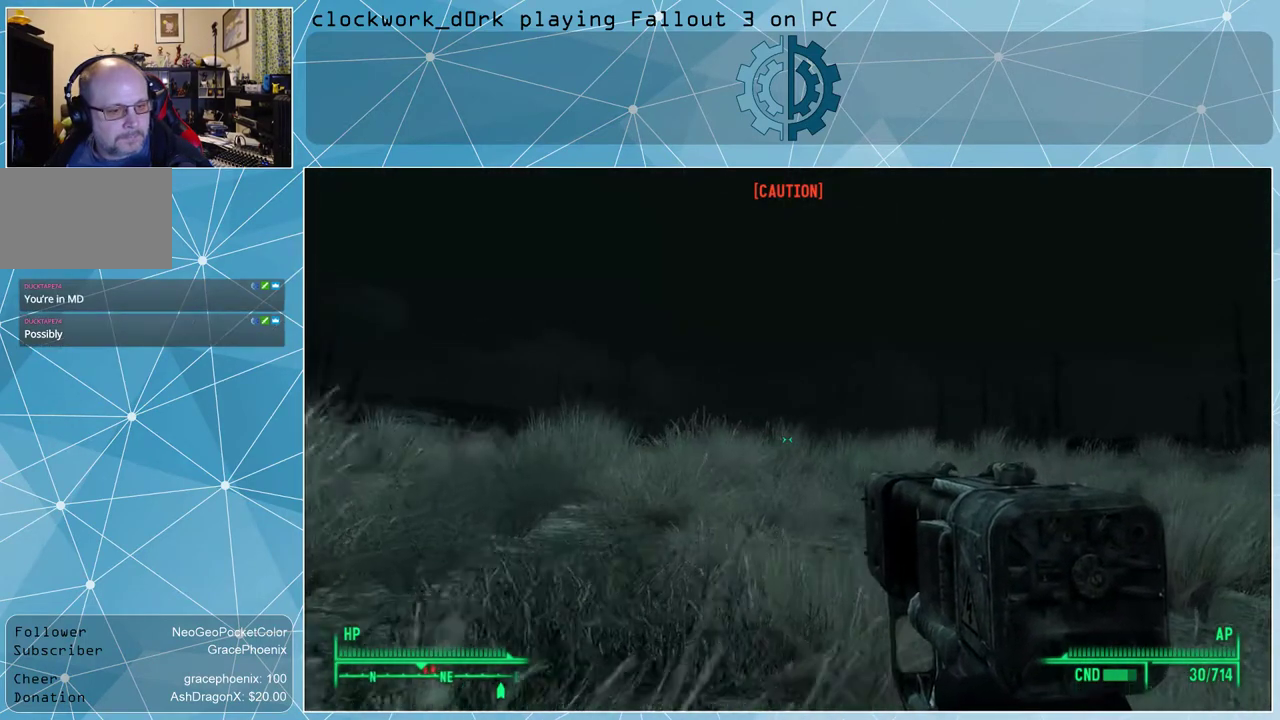
{"keys": ["d", "w"], "mouse": [], "events": []}
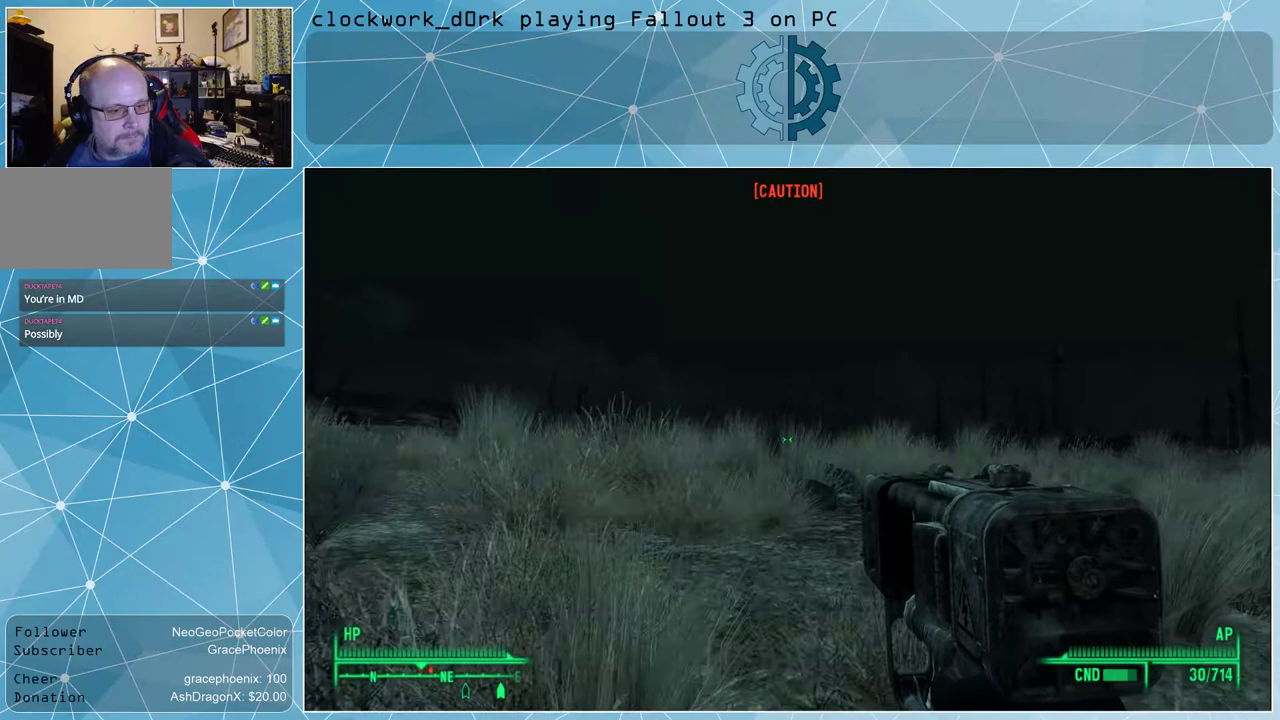
{"keys": ["w"], "mouse": [], "events": [[100, "d", "up"]]}